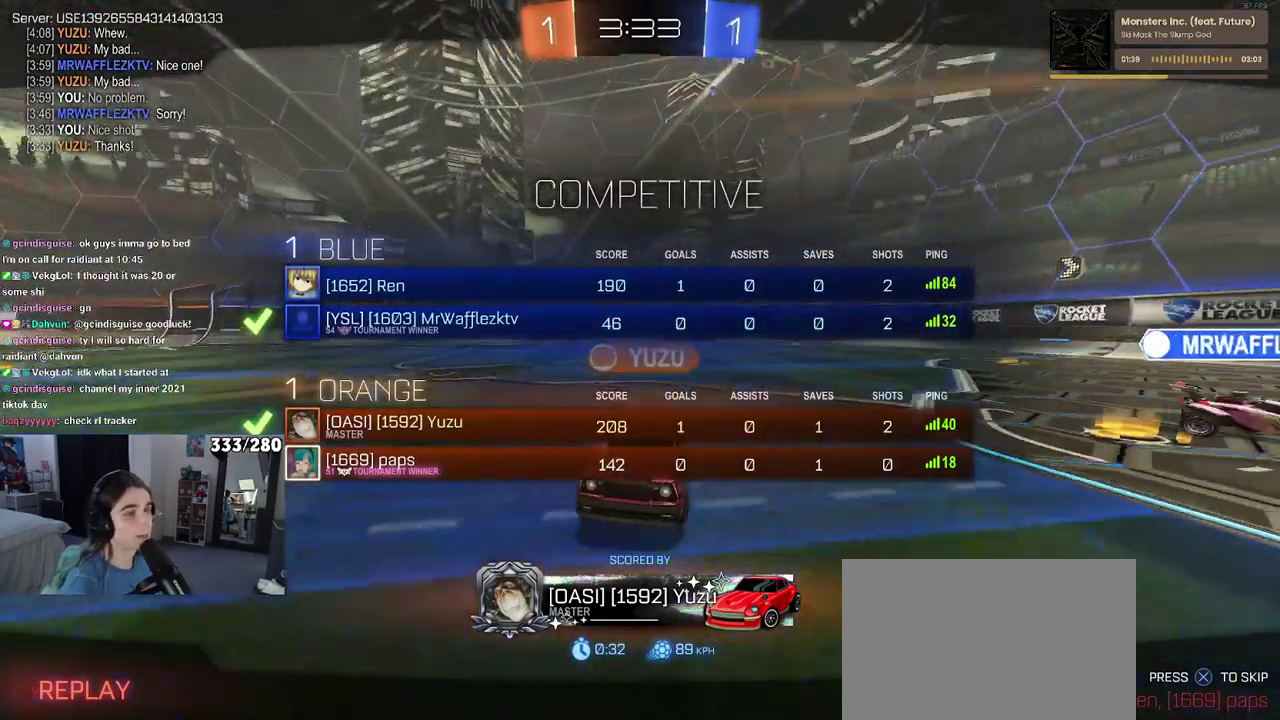
Gameplay with a controller (PlayStation layout); each line is a JSON object with the inputs held at the frame after it. "events" lists button and stick changes between this image and that frame as [ms after this image, input, new state], when the widget could be followed in between. Not read: L1 R1.
{"buttons": ["CROSS"], "left_stick": "center", "right_stick": "center", "events": [[67, "R3", "up"], [367, "CROSS", "down"]]}
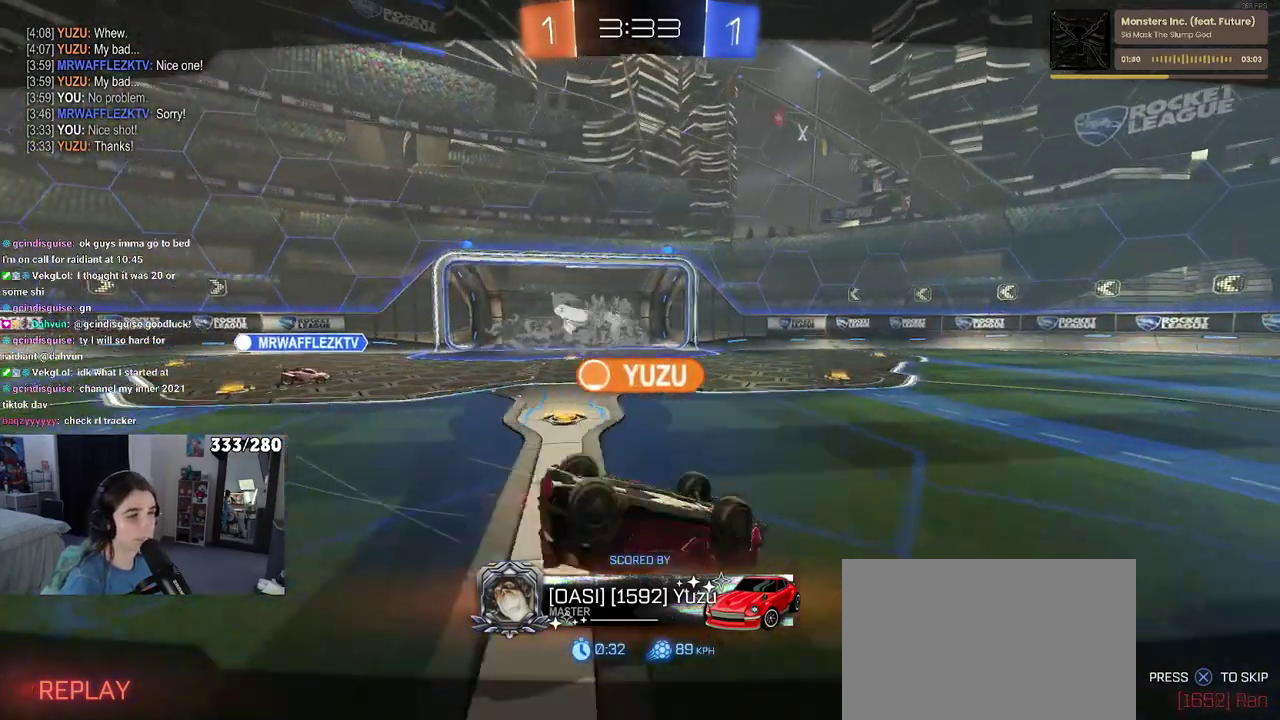
{"buttons": [], "left_stick": "center", "right_stick": "center", "events": [[17, "CROSS", "up"], [317, "CROSS", "down"], [433, "CROSS", "up"]]}
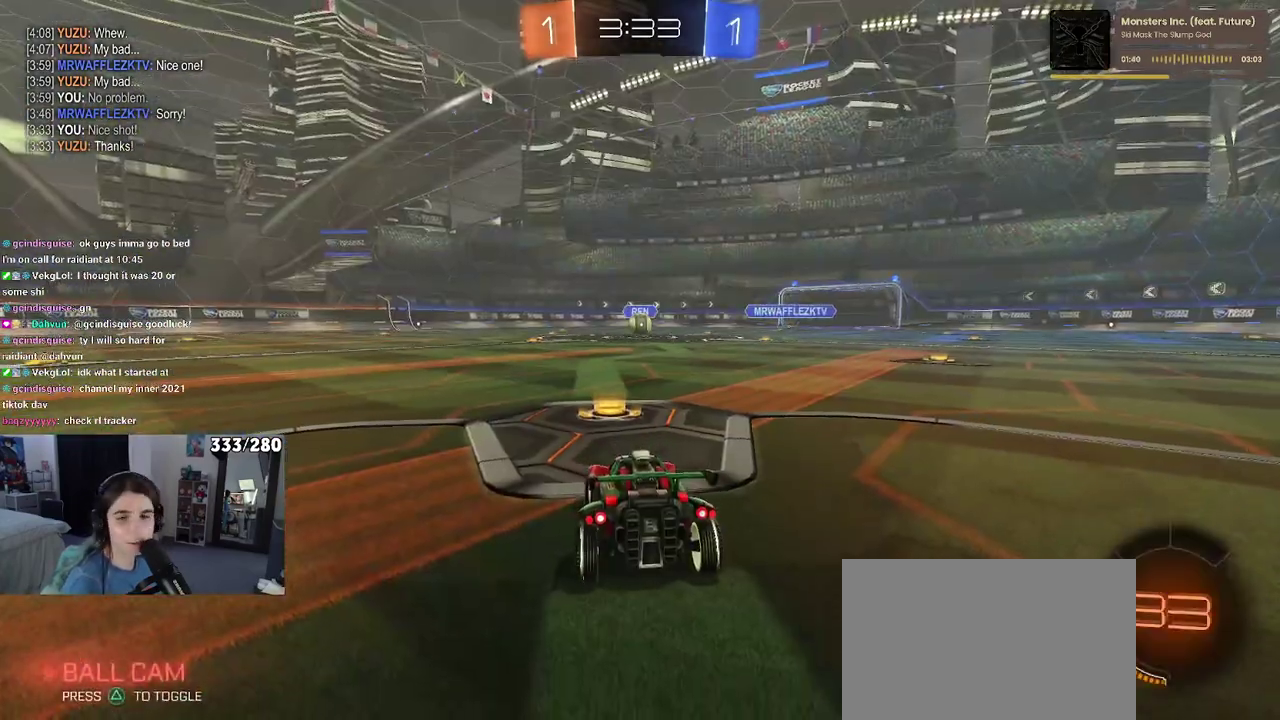
{"buttons": ["TRIANGLE"], "left_stick": "center", "right_stick": "center", "events": [[33, "CROSS", "down"], [150, "CROSS", "up"], [267, "CROSS", "down"], [367, "CROSS", "up"], [483, "TRIANGLE", "down"]]}
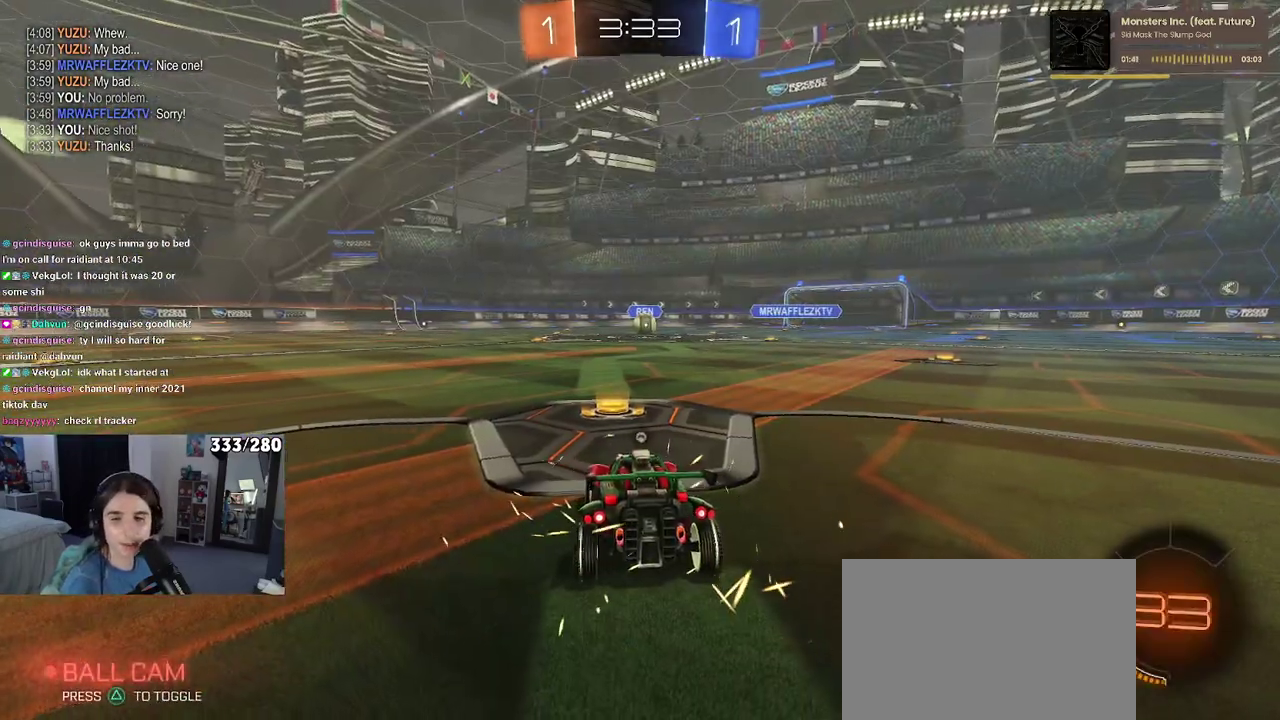
{"buttons": [], "left_stick": "center", "right_stick": "center", "events": [[33, "TRIANGLE", "up"], [133, "TRIANGLE", "down"], [217, "TRIANGLE", "up"]]}
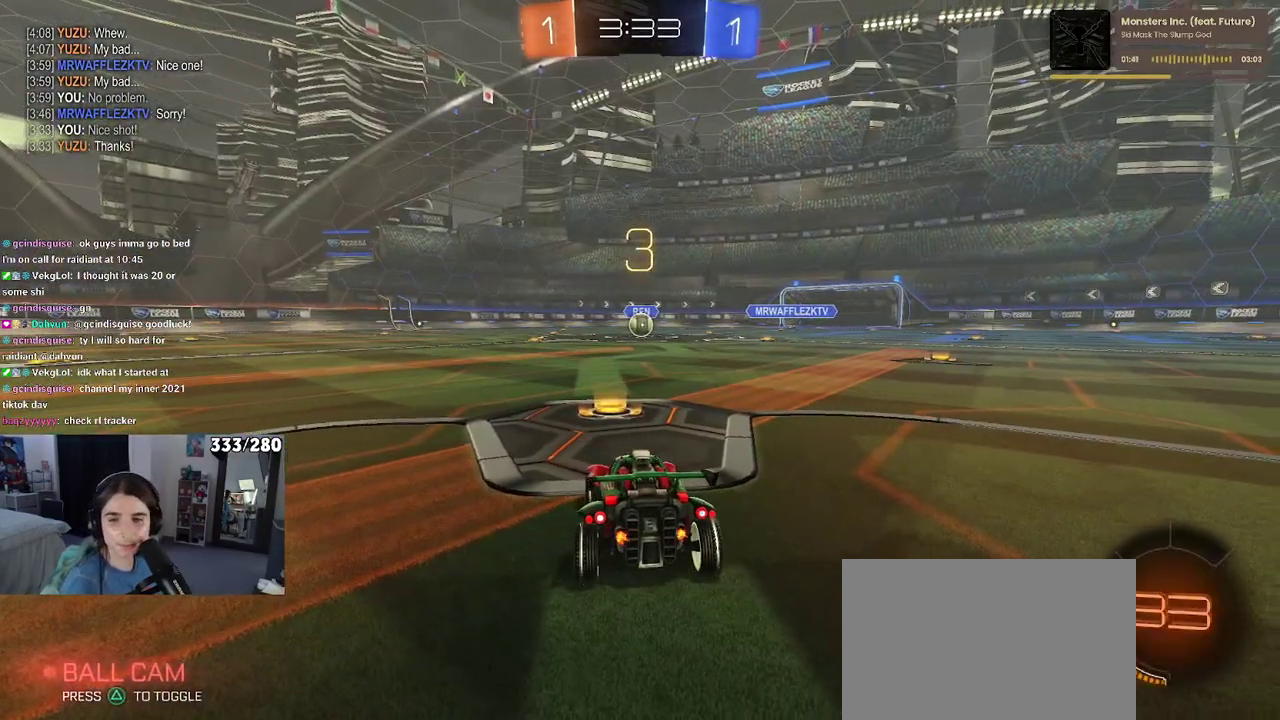
{"buttons": ["R2"], "left_stick": "center", "right_stick": "center", "events": [[200, "R2", "down"]]}
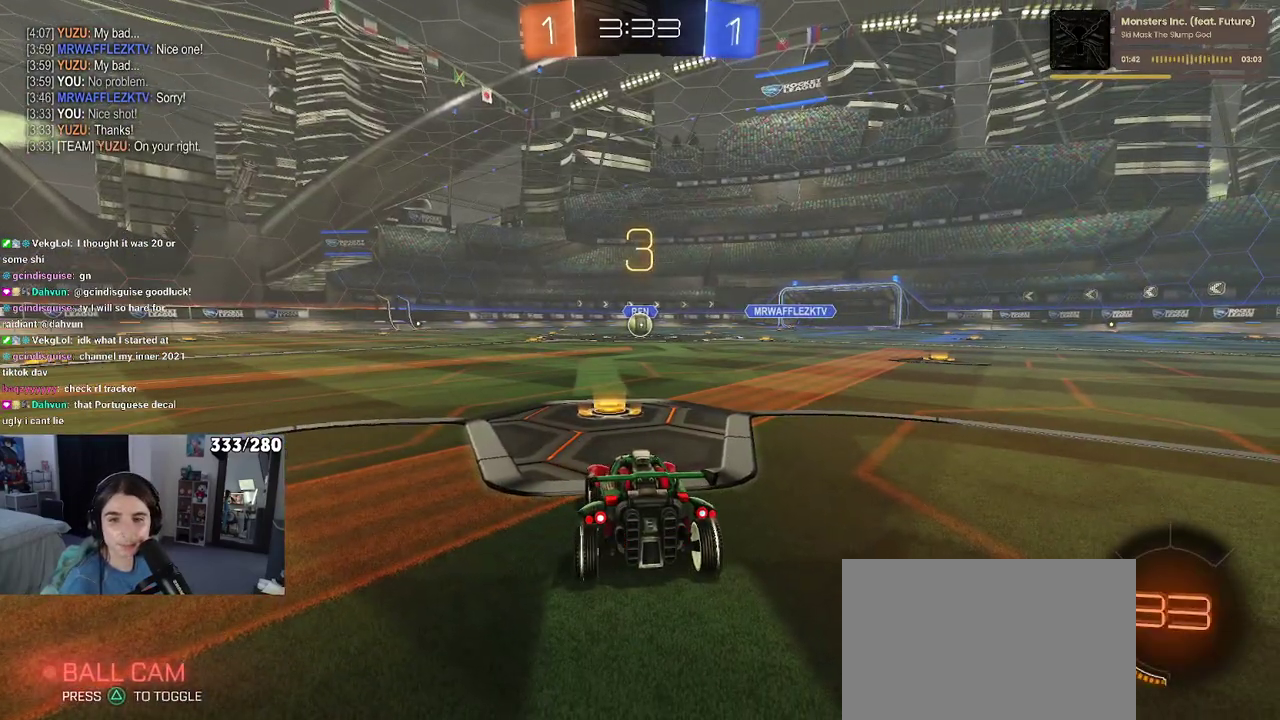
{"buttons": ["R2"], "left_stick": "center", "right_stick": "center", "events": []}
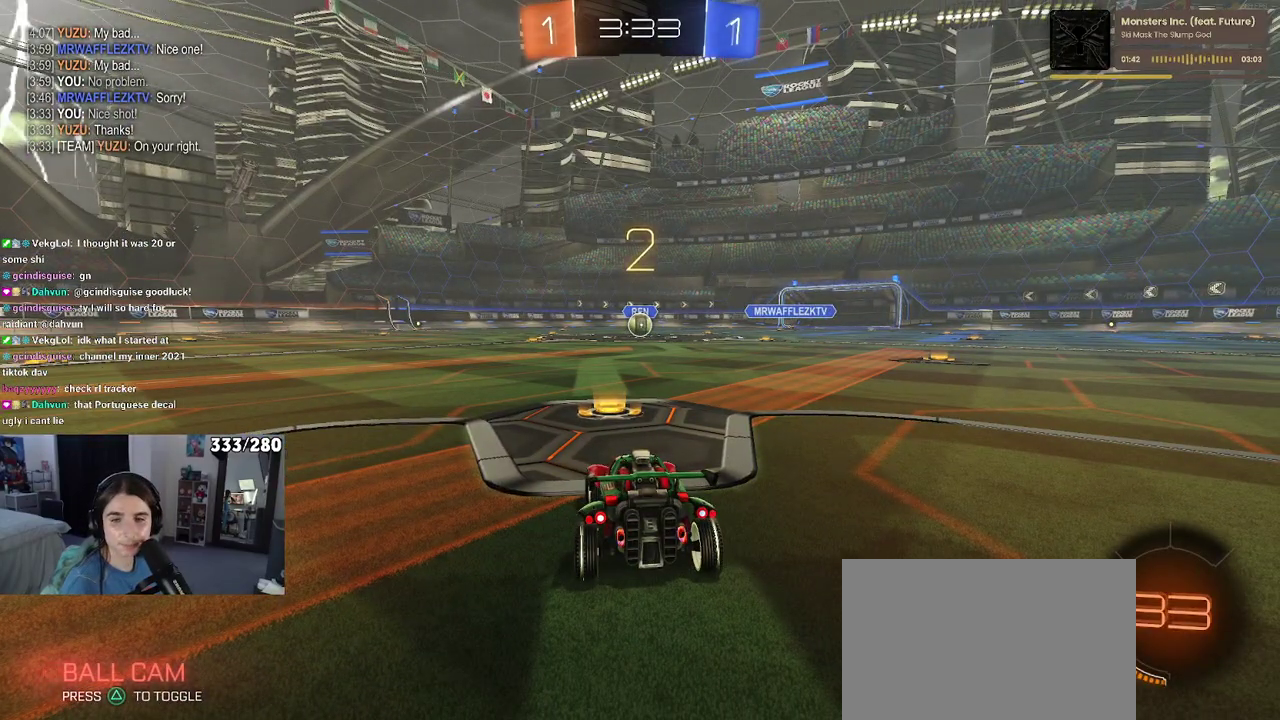
{"buttons": ["R2"], "left_stick": "center", "right_stick": "center", "events": []}
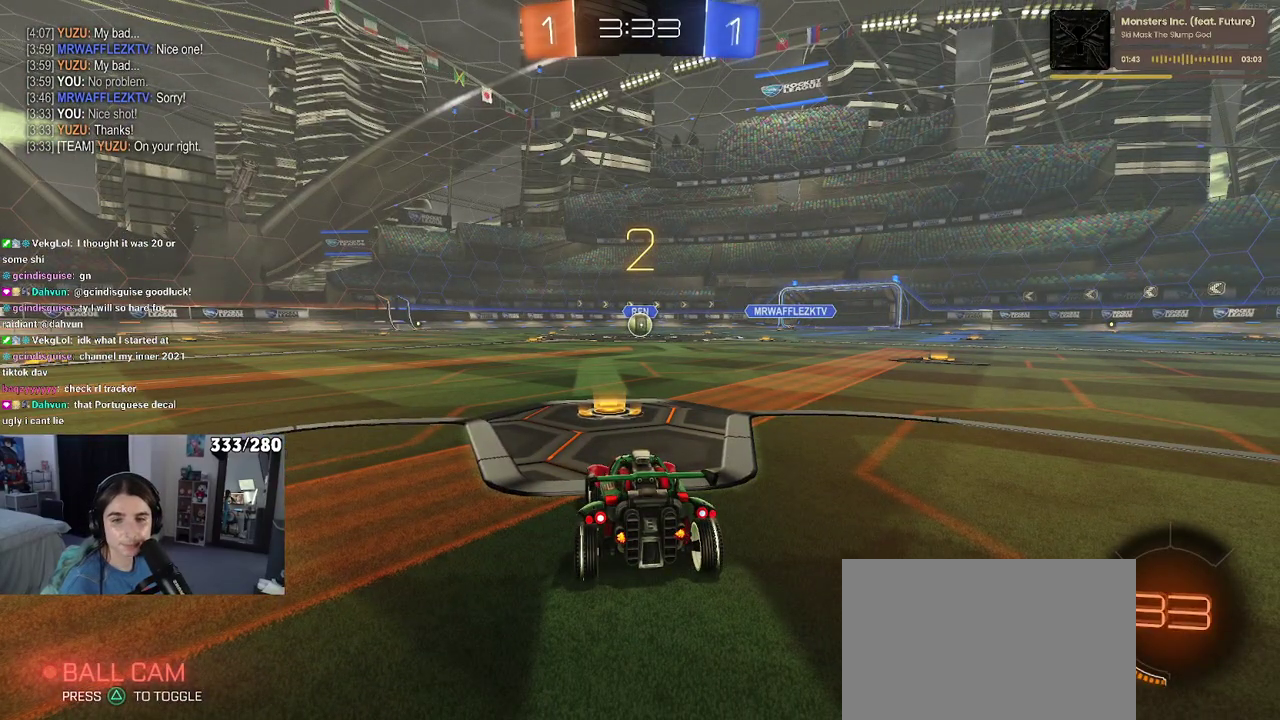
{"buttons": ["R2"], "left_stick": "center", "right_stick": "center", "events": []}
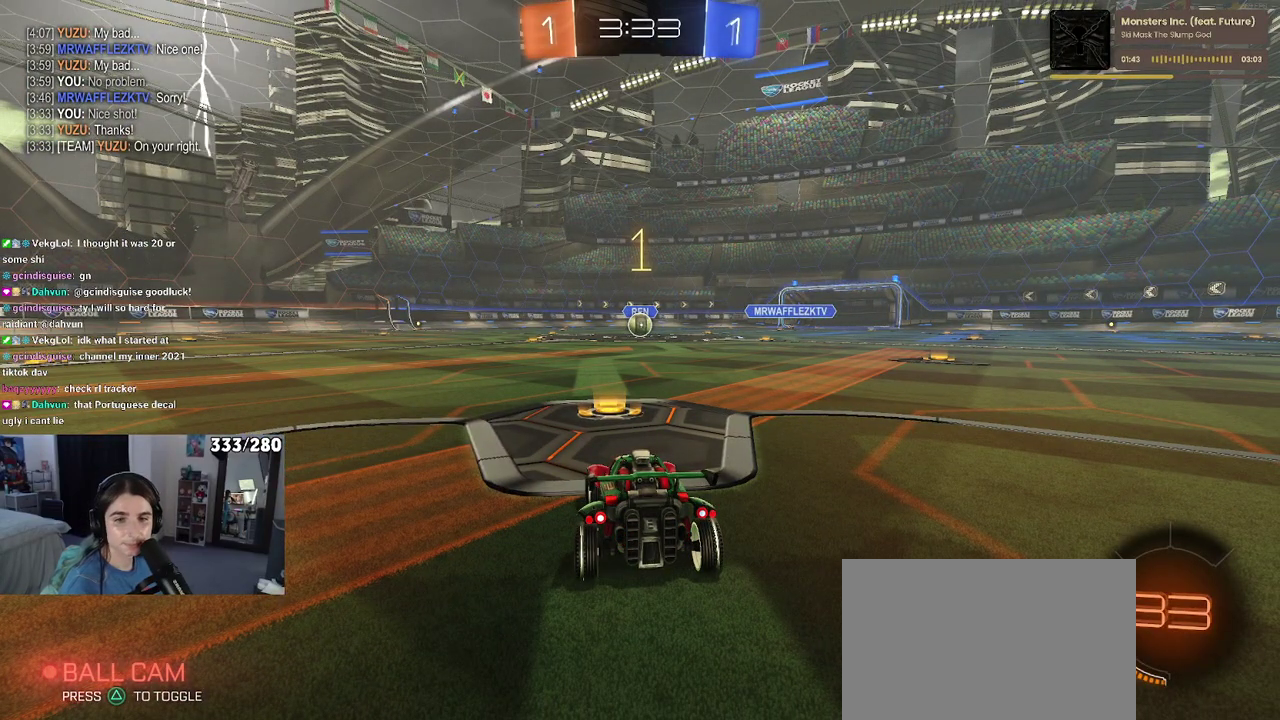
{"buttons": ["R2"], "left_stick": "center", "right_stick": "right", "events": [[450, "right_stick", "right"]]}
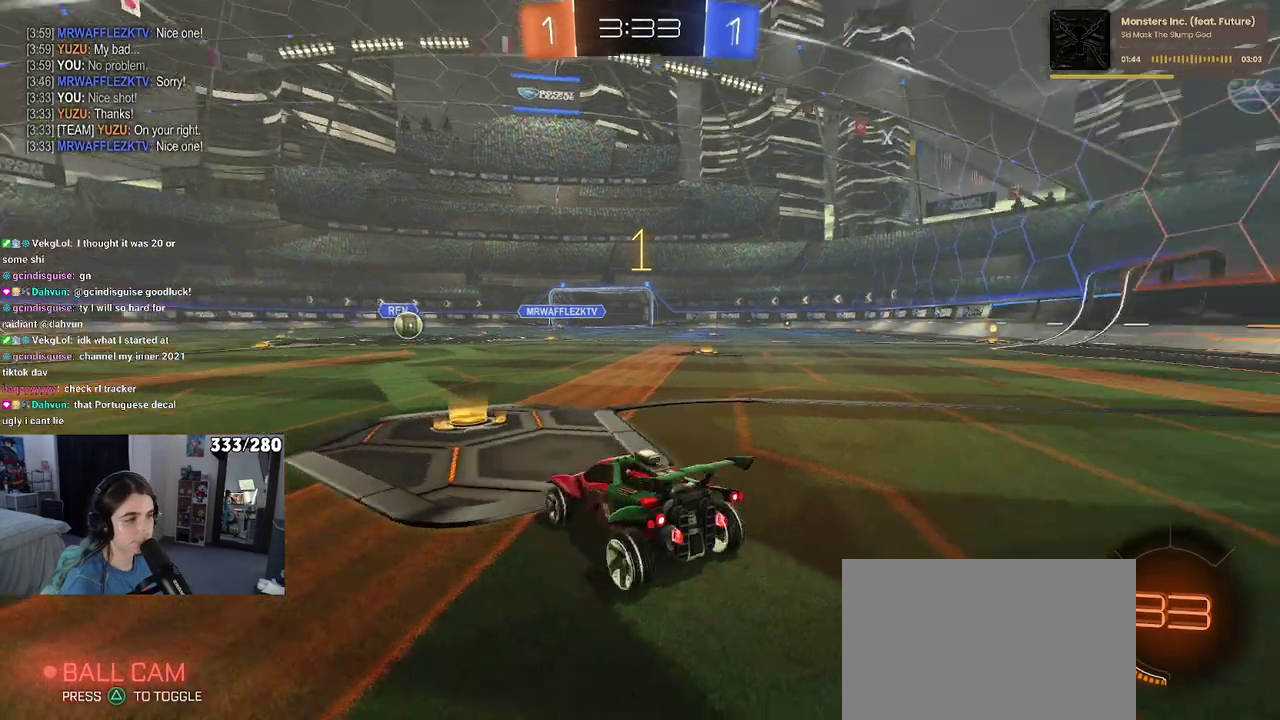
{"buttons": ["R2"], "left_stick": "right", "right_stick": "center", "events": [[67, "right_stick", "center"], [467, "left_stick", "right"]]}
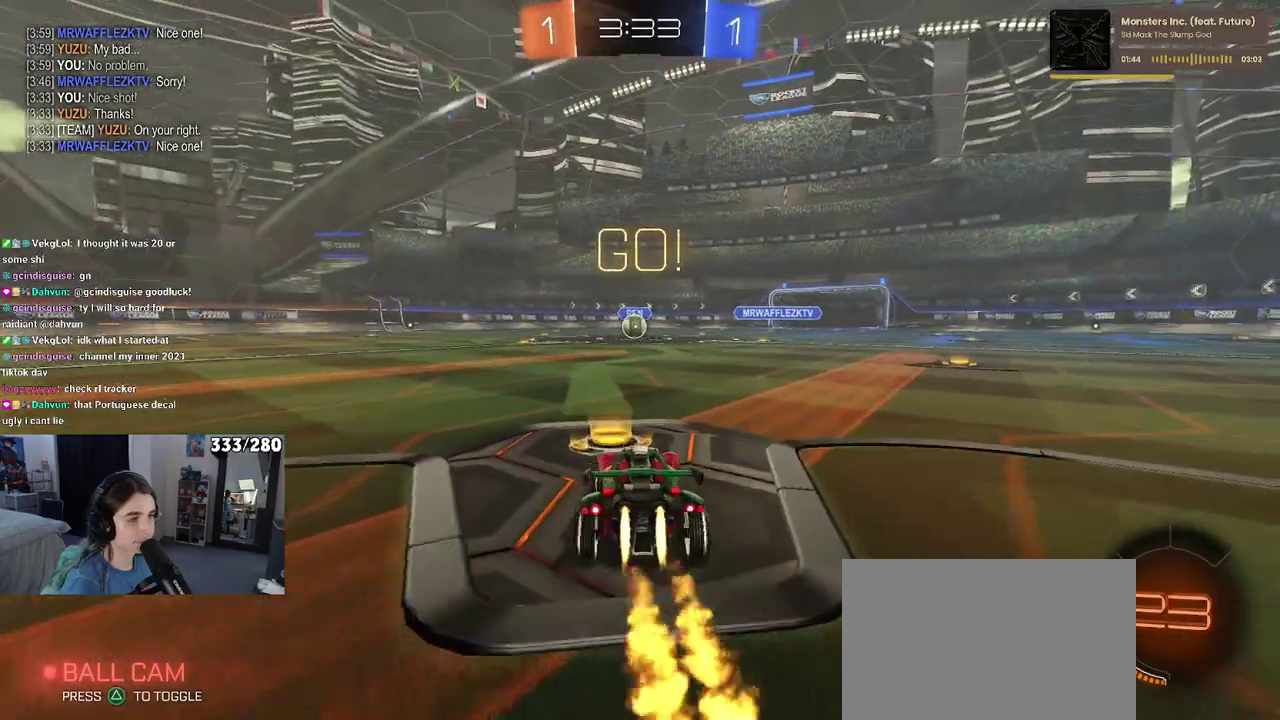
{"buttons": ["SQUARE", "R2"], "left_stick": "down", "right_stick": "center", "events": [[67, "CROSS", "down"], [100, "left_stick", "up"], [167, "CROSS", "up"], [183, "left_stick", "up-left"], [233, "CROSS", "down"], [283, "SQUARE", "down"], [300, "left_stick", "down"], [317, "CROSS", "up"]]}
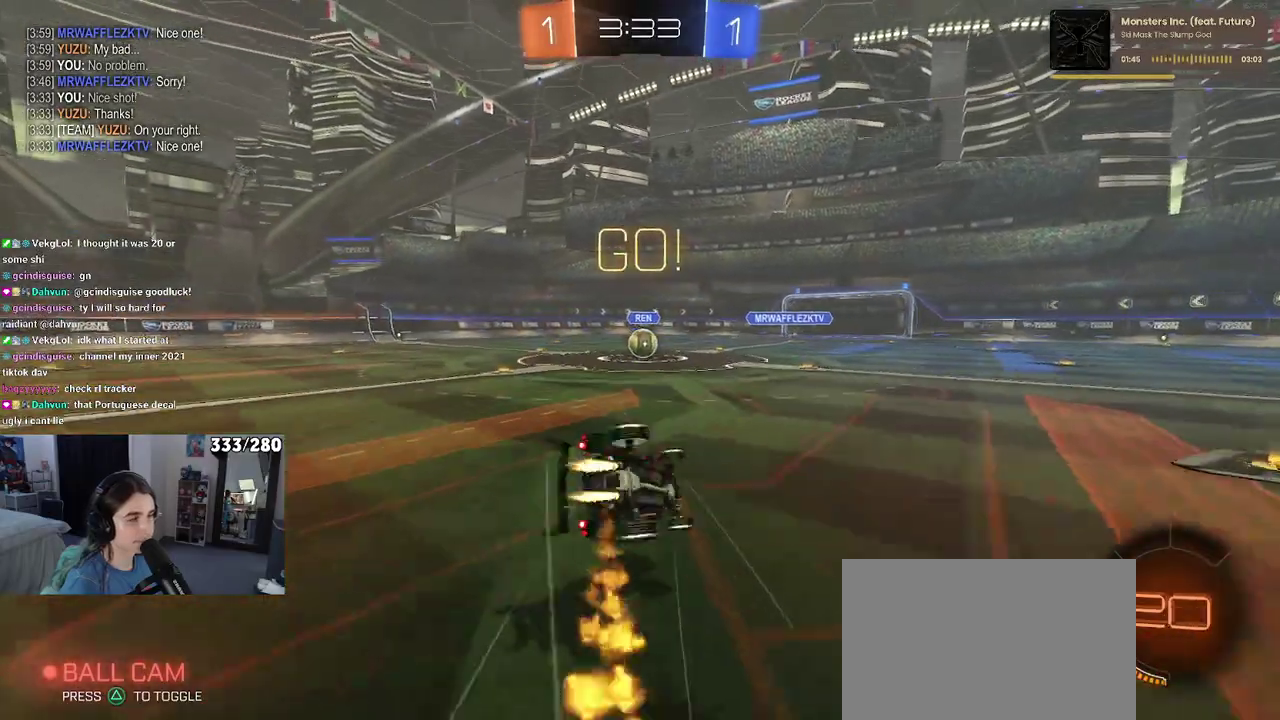
{"buttons": ["SQUARE", "R2"], "left_stick": "down-left", "right_stick": "center", "events": [[117, "left_stick", "down-left"]]}
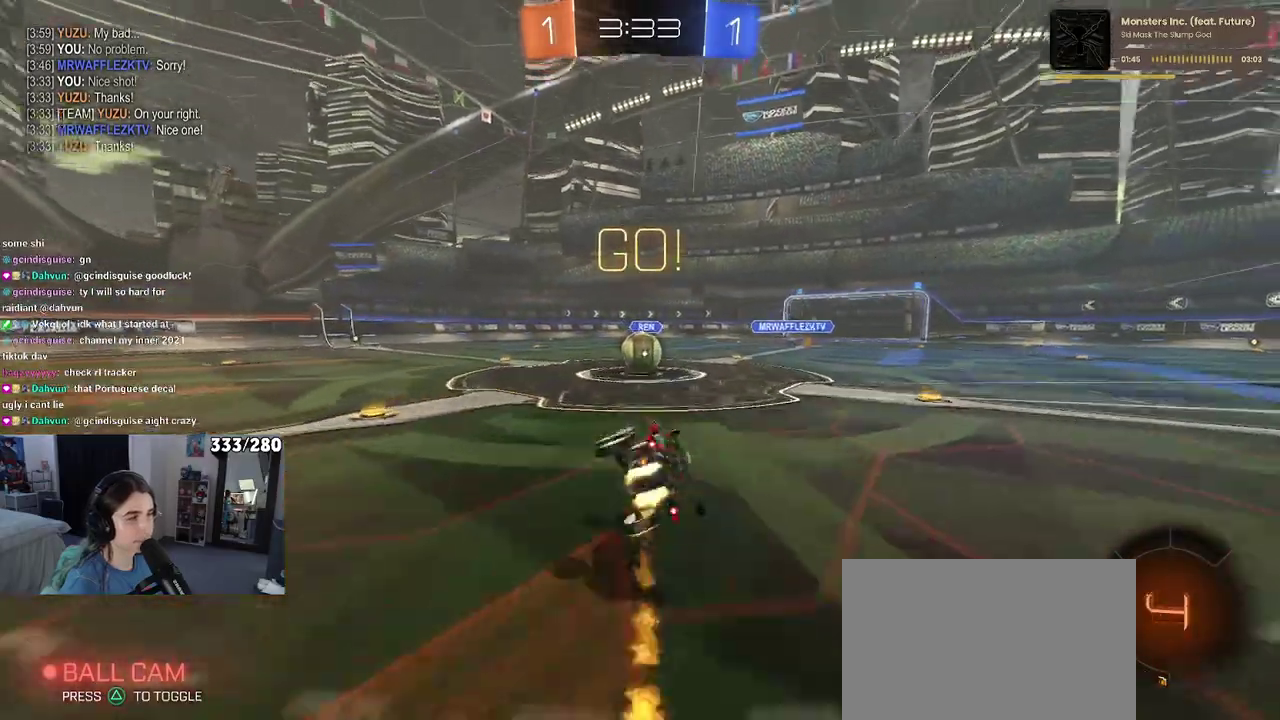
{"buttons": ["CROSS", "R2"], "left_stick": "up", "right_stick": "center", "events": [[200, "SQUARE", "up"], [217, "left_stick", "center"], [333, "left_stick", "up-right"], [400, "CROSS", "down"], [467, "left_stick", "up"]]}
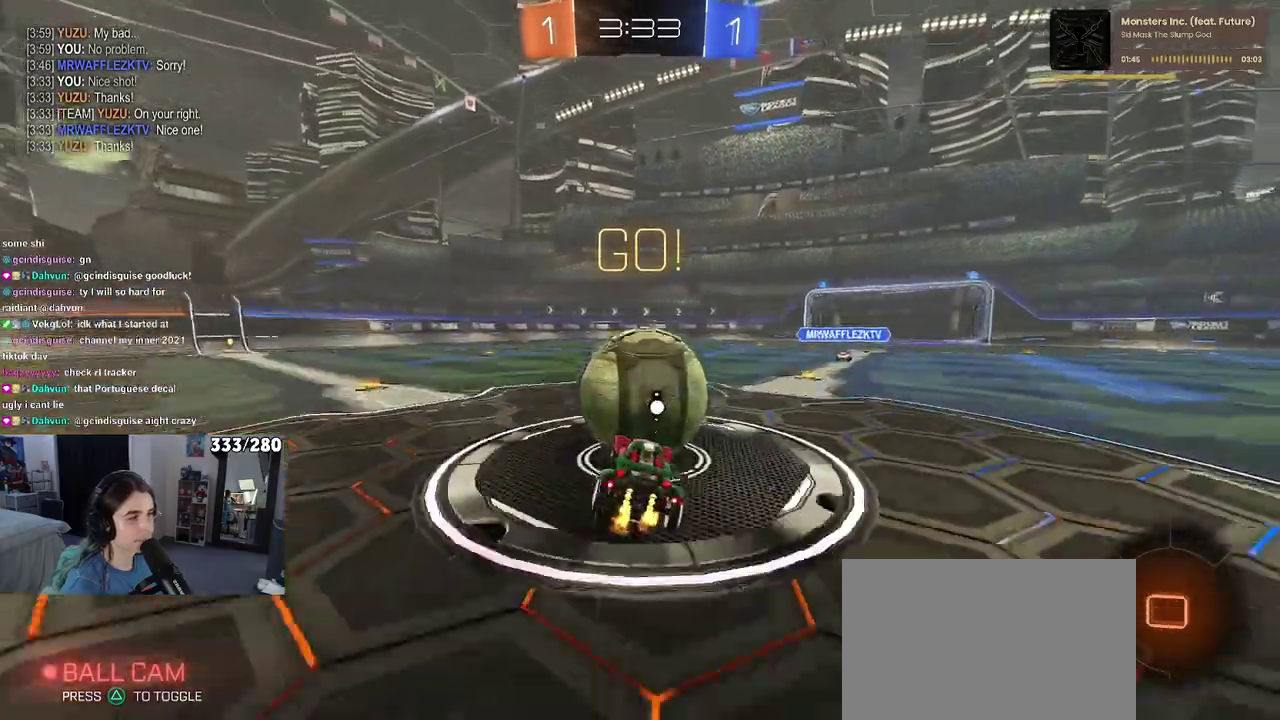
{"buttons": ["SQUARE", "R2"], "left_stick": "down", "right_stick": "center", "events": [[17, "left_stick", "up-left"], [33, "CROSS", "up"], [83, "CROSS", "down"], [183, "left_stick", "down"], [217, "SQUARE", "down"], [233, "CROSS", "up"]]}
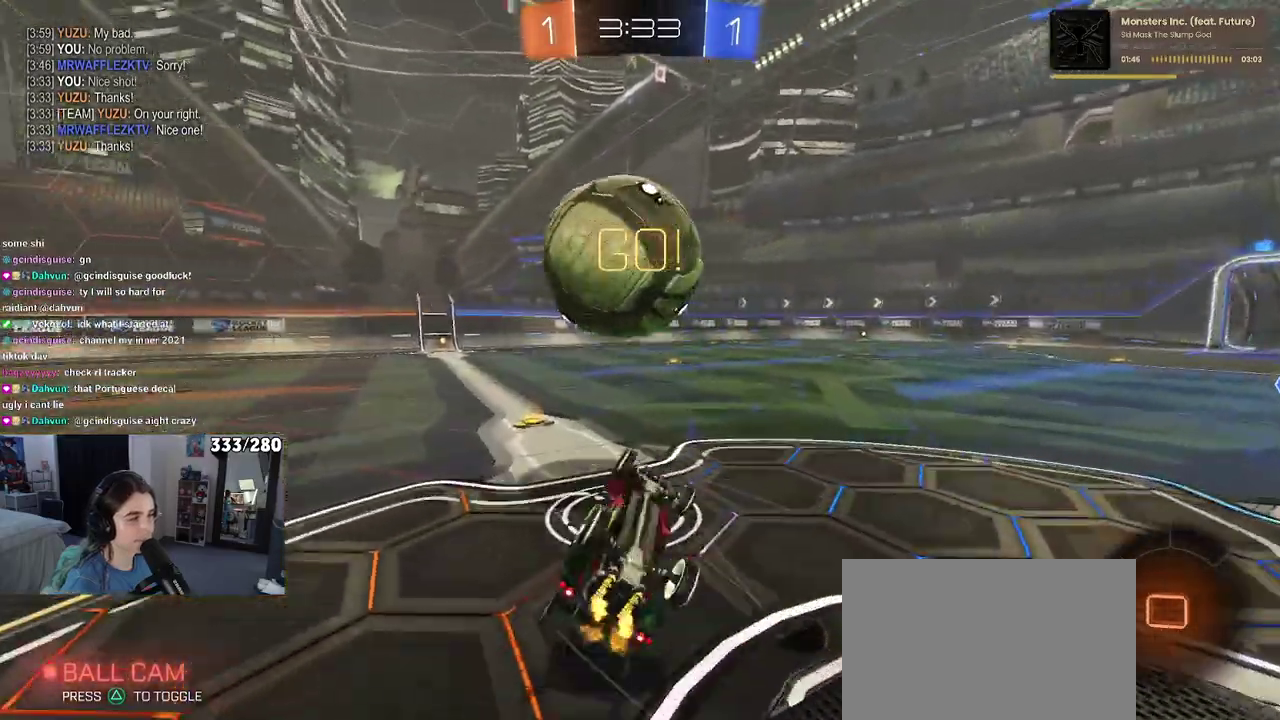
{"buttons": ["R2"], "left_stick": "center", "right_stick": "center", "events": [[117, "left_stick", "down-left"], [233, "left_stick", "left"], [433, "SQUARE", "up"], [467, "left_stick", "center"]]}
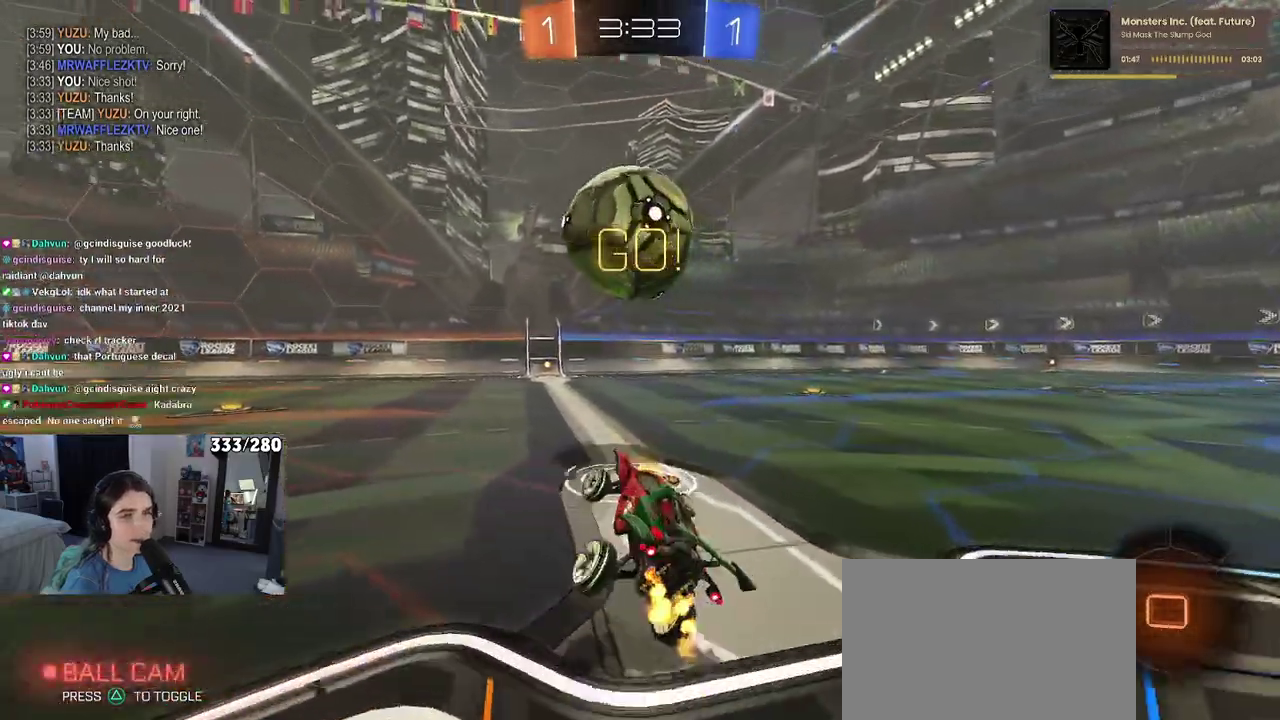
{"buttons": ["R2"], "left_stick": "center", "right_stick": "center", "events": []}
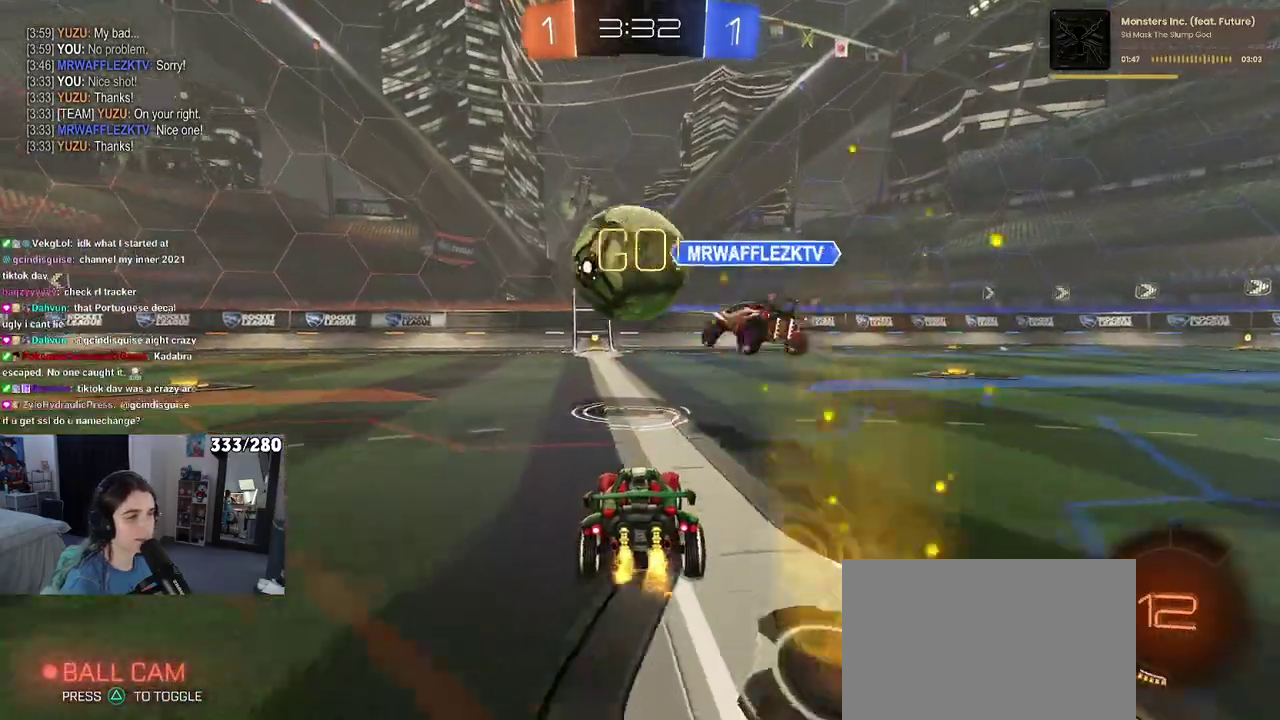
{"buttons": ["R2"], "left_stick": "center", "right_stick": "center", "events": []}
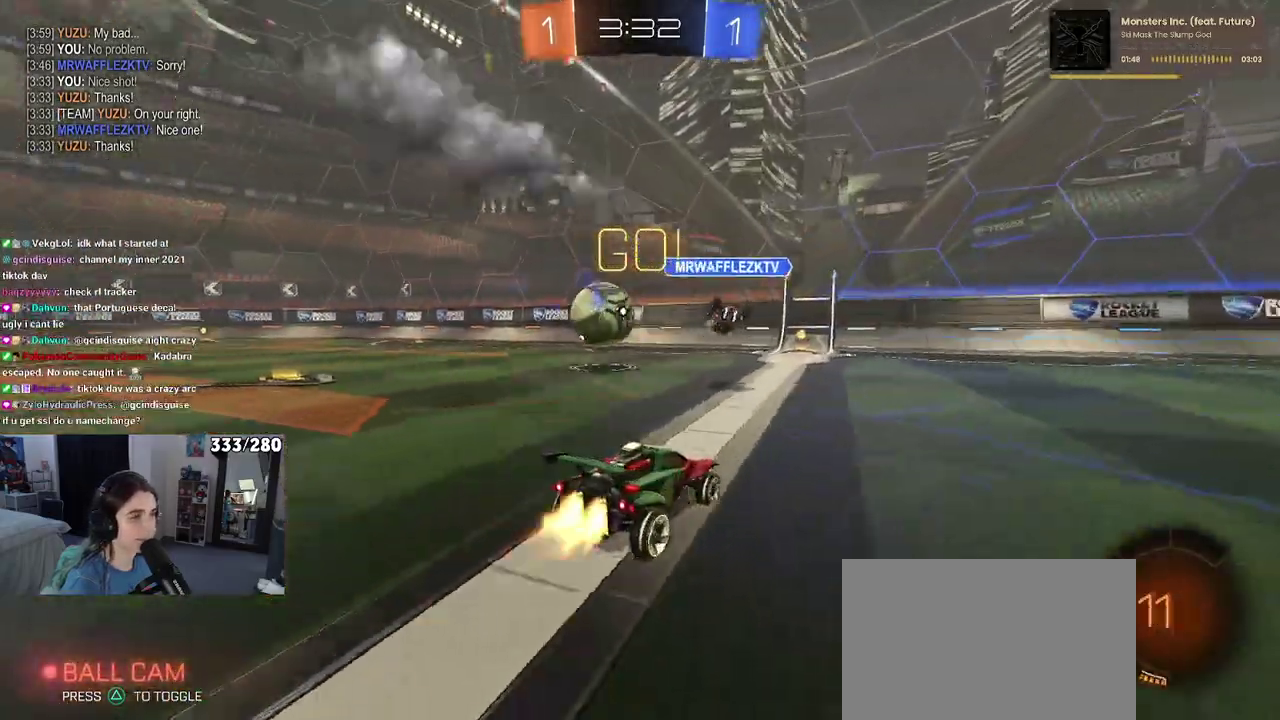
{"buttons": ["SQUARE", "R2"], "left_stick": "down-left", "right_stick": "center", "events": [[17, "CROSS", "down"], [33, "left_stick", "up"], [100, "left_stick", "up-left"], [117, "CROSS", "up"], [167, "CROSS", "down"], [233, "left_stick", "down"], [317, "CROSS", "up"], [433, "SQUARE", "down"], [467, "left_stick", "down-left"]]}
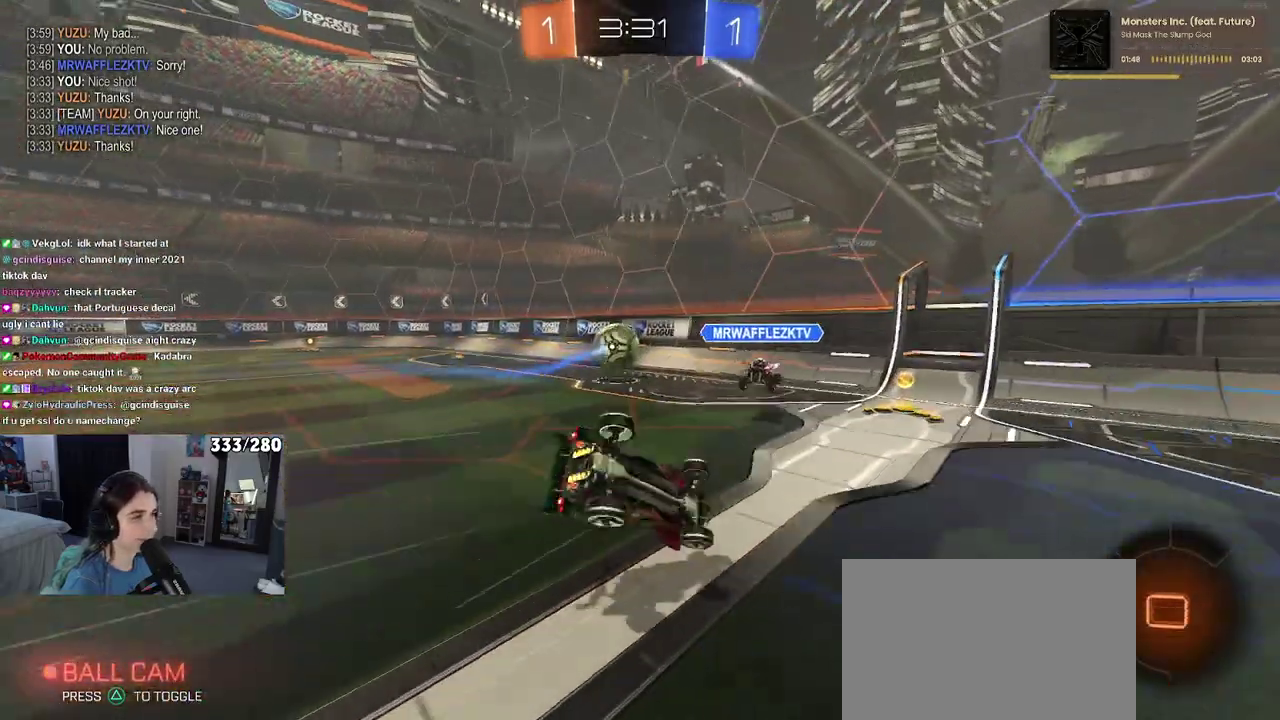
{"buttons": ["SQUARE", "R2"], "left_stick": "left", "right_stick": "center", "events": [[83, "left_stick", "left"], [250, "left_stick", "down-left"], [467, "left_stick", "left"]]}